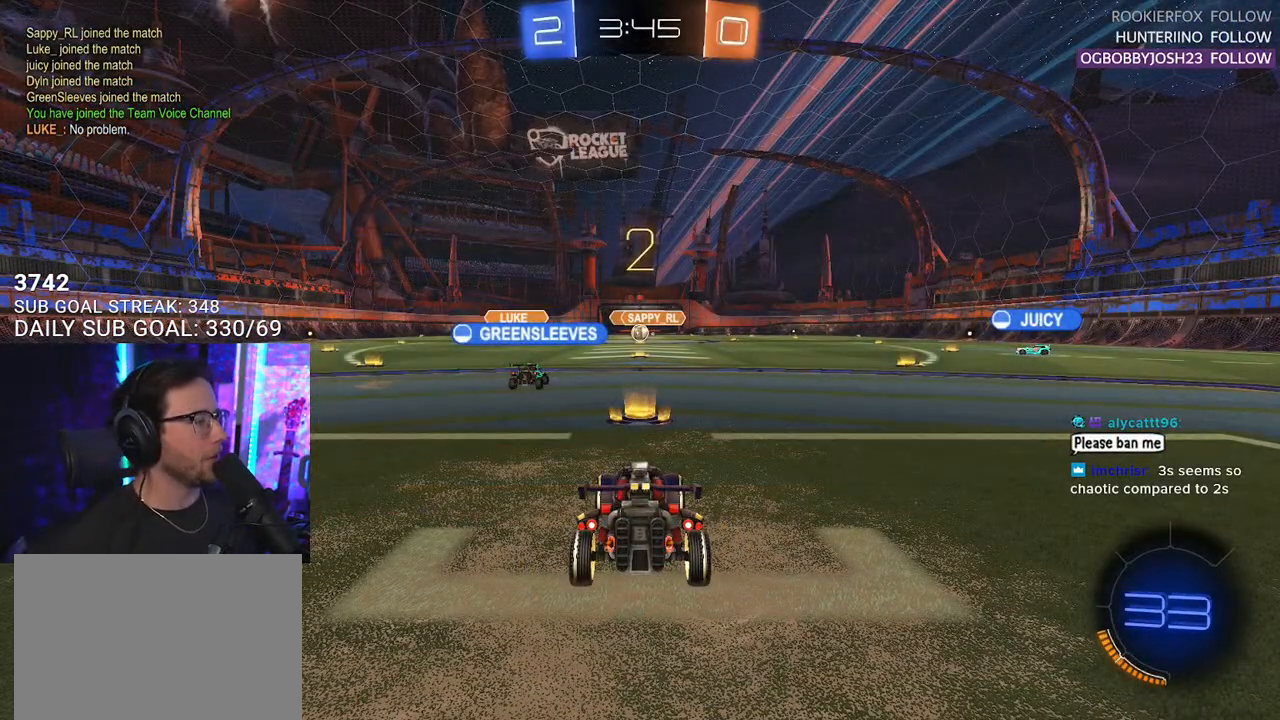
Gameplay with a controller (PlayStation layout); each line is a JSON object with the inputs held at the frame after it. "events" lists button and stick changes between this image and that frame as [ms after this image, input, new state], when the widget could be followed in between. Not read: SELECT START.
{"buttons": ["R1", "R2"], "left_stick": "center", "right_stick": "center", "events": [[467, "R1", "down"]]}
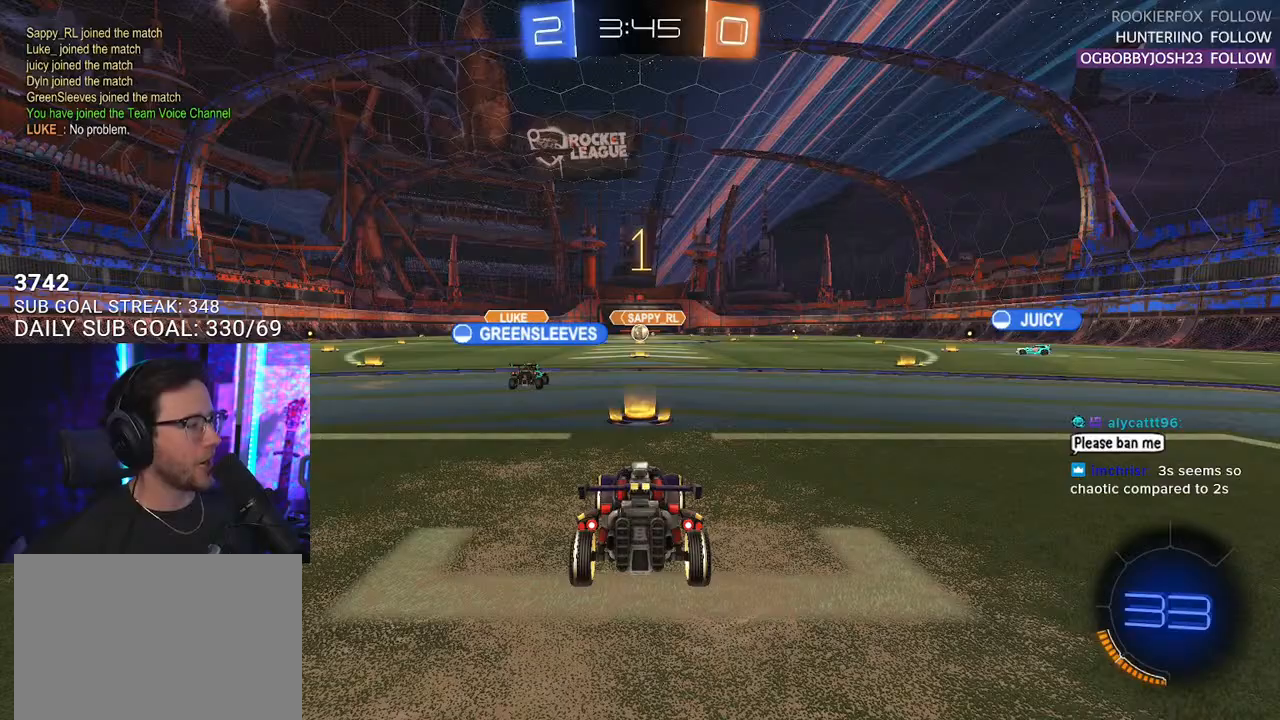
{"buttons": ["R1", "R2"], "left_stick": "center", "right_stick": "center", "events": []}
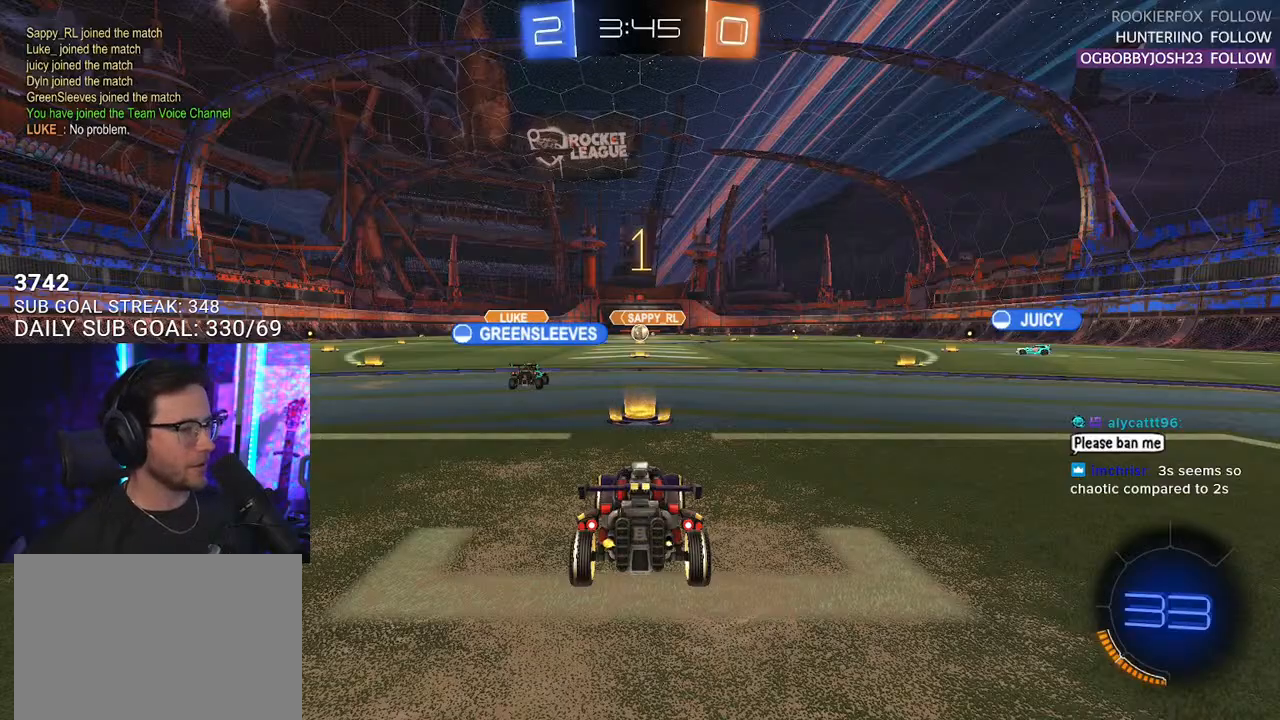
{"buttons": ["R1", "R2"], "left_stick": "right", "right_stick": "center", "events": [[33, "left_stick", "right"], [67, "L2", "down"], [200, "L2", "up"], [200, "left_stick", "center"], [283, "left_stick", "right"]]}
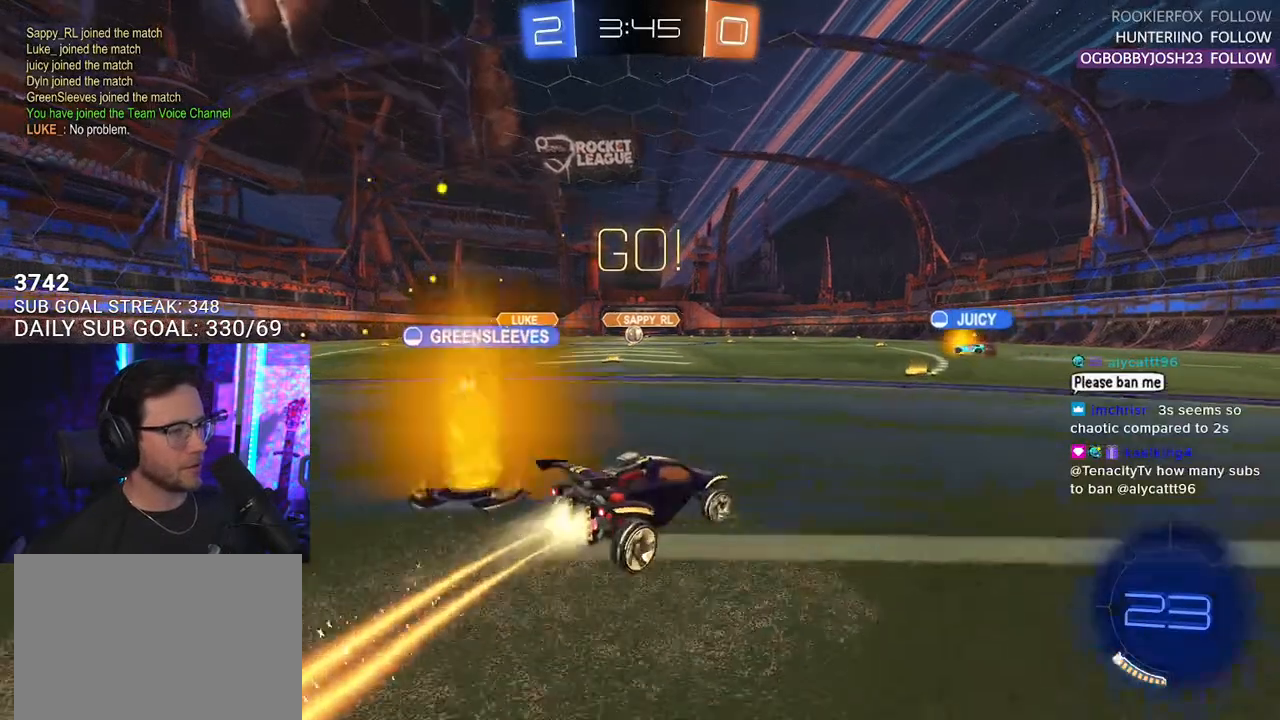
{"buttons": ["L2", "R1", "R2"], "left_stick": "down-right", "right_stick": "center", "events": [[133, "CROSS", "down"], [150, "L2", "down"], [217, "CROSS", "up"], [267, "CROSS", "down"], [317, "CIRCLE", "down"], [317, "TRIANGLE", "down"], [333, "CROSS", "up"], [350, "CIRCLE", "up"], [367, "left_stick", "down-right"], [400, "TRIANGLE", "up"]]}
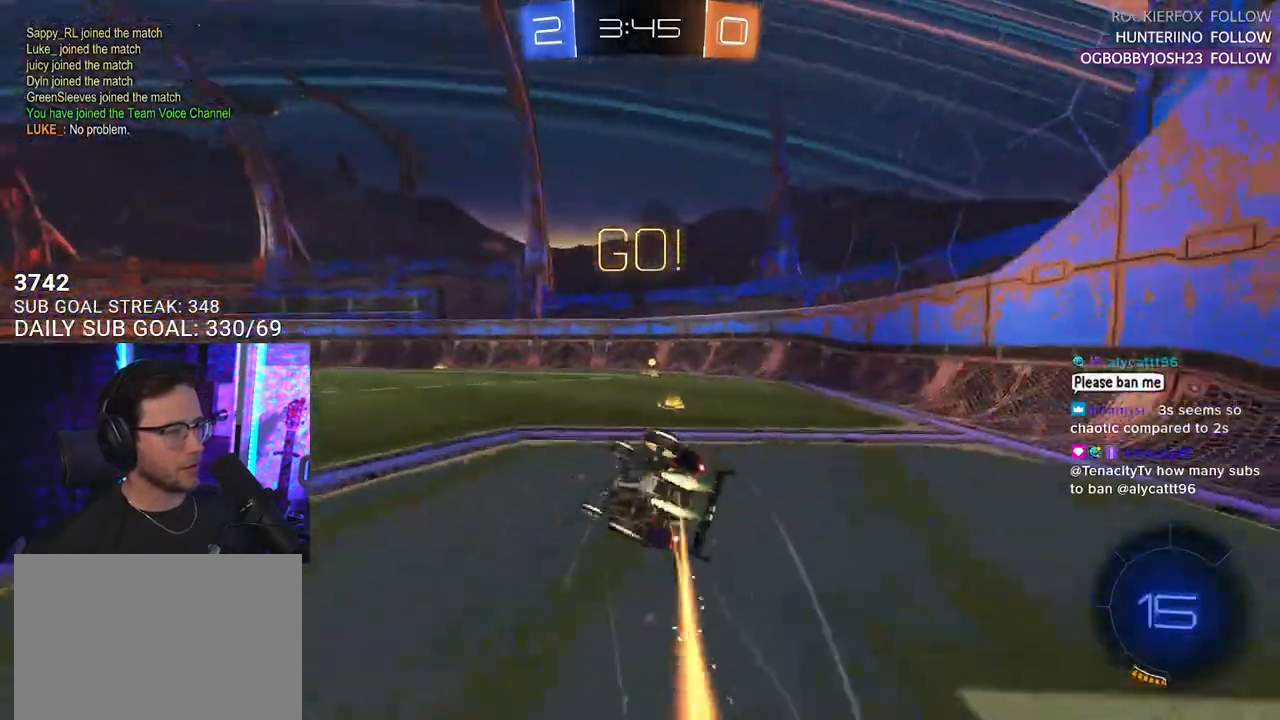
{"buttons": ["TRIANGLE", "R2"], "left_stick": "center", "right_stick": "center", "events": [[450, "R1", "up"], [483, "L2", "up"], [483, "left_stick", "center"], [500, "TRIANGLE", "down"]]}
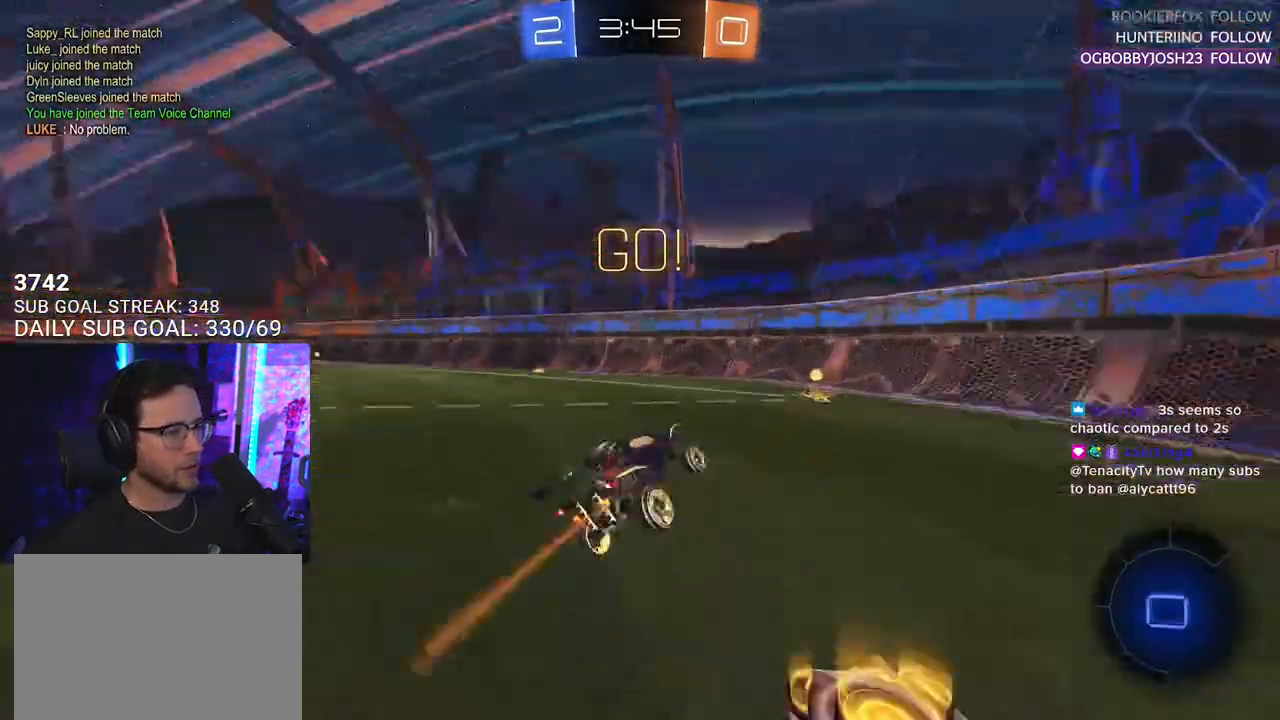
{"buttons": ["R2"], "left_stick": "down-left", "right_stick": "center", "events": [[100, "TRIANGLE", "up"], [117, "left_stick", "right"], [317, "left_stick", "down-left"], [367, "SQUARE", "down"], [450, "SQUARE", "up"]]}
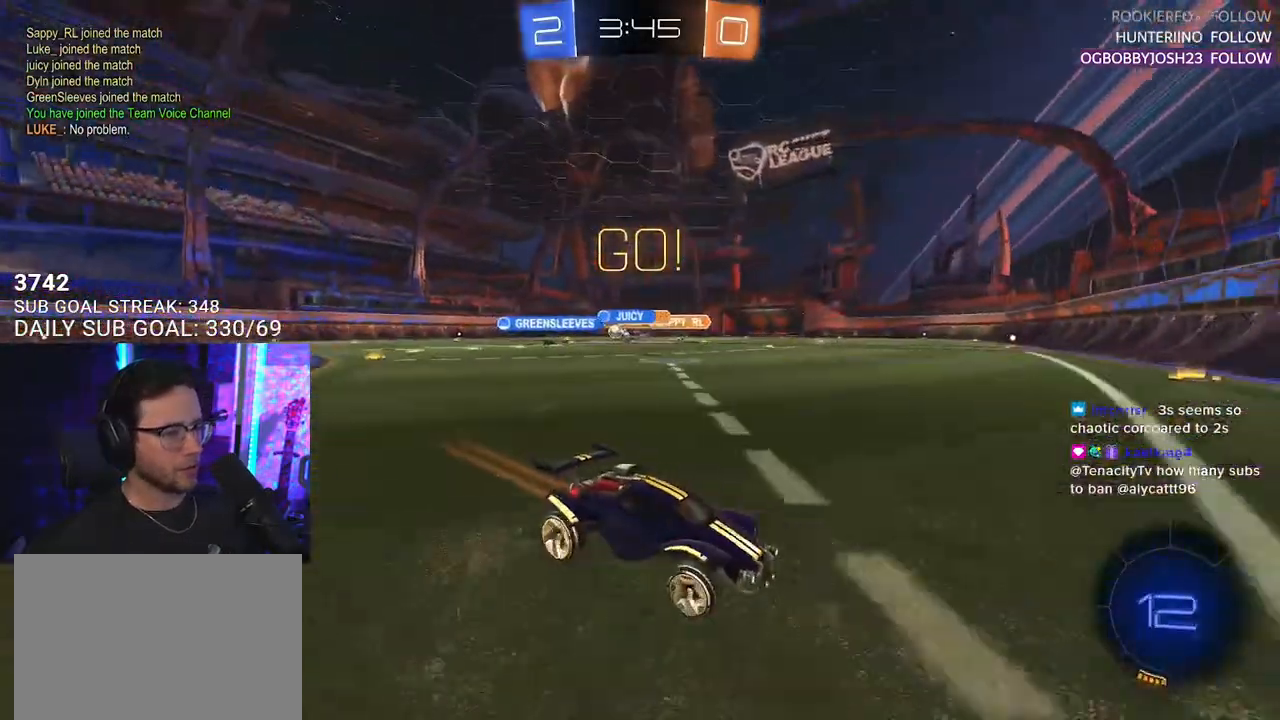
{"buttons": ["R2"], "left_stick": "down-left", "right_stick": "center", "events": [[50, "SQUARE", "down"], [117, "SQUARE", "up"]]}
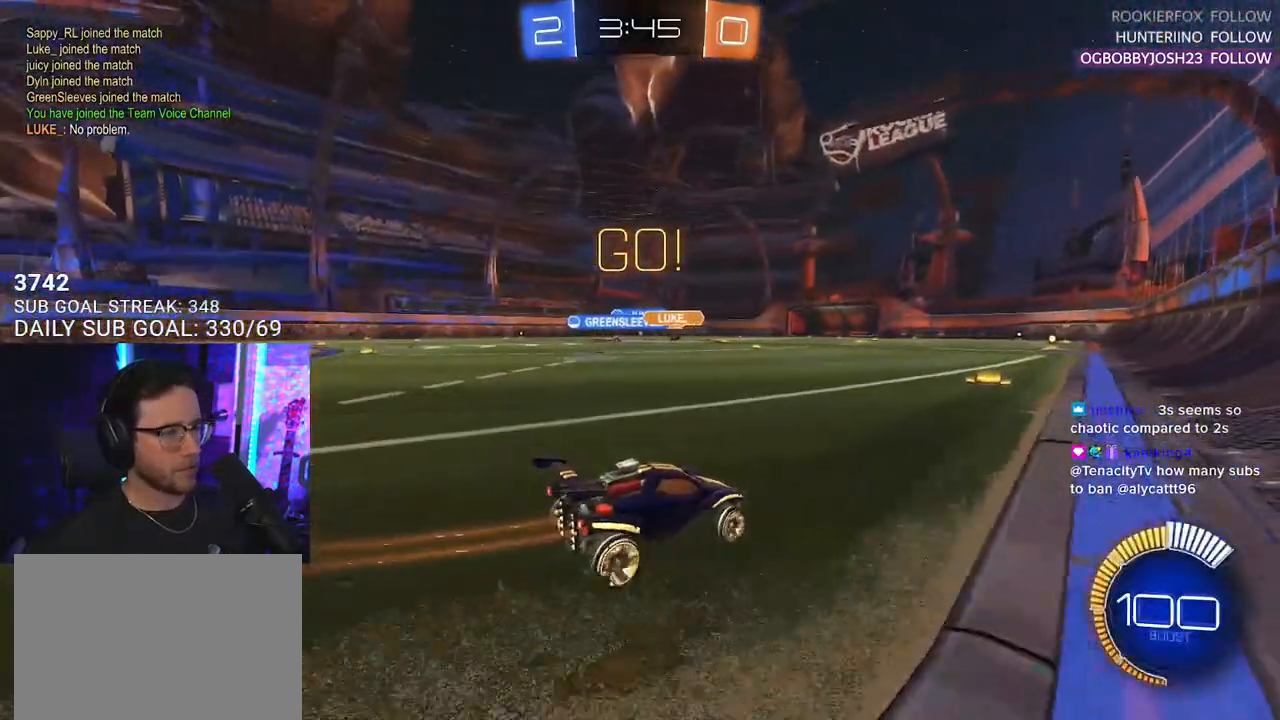
{"buttons": ["R1", "R2"], "left_stick": "left", "right_stick": "center", "events": [[100, "R1", "down"], [117, "left_stick", "center"], [200, "left_stick", "up-right"], [317, "left_stick", "center"], [383, "left_stick", "left"]]}
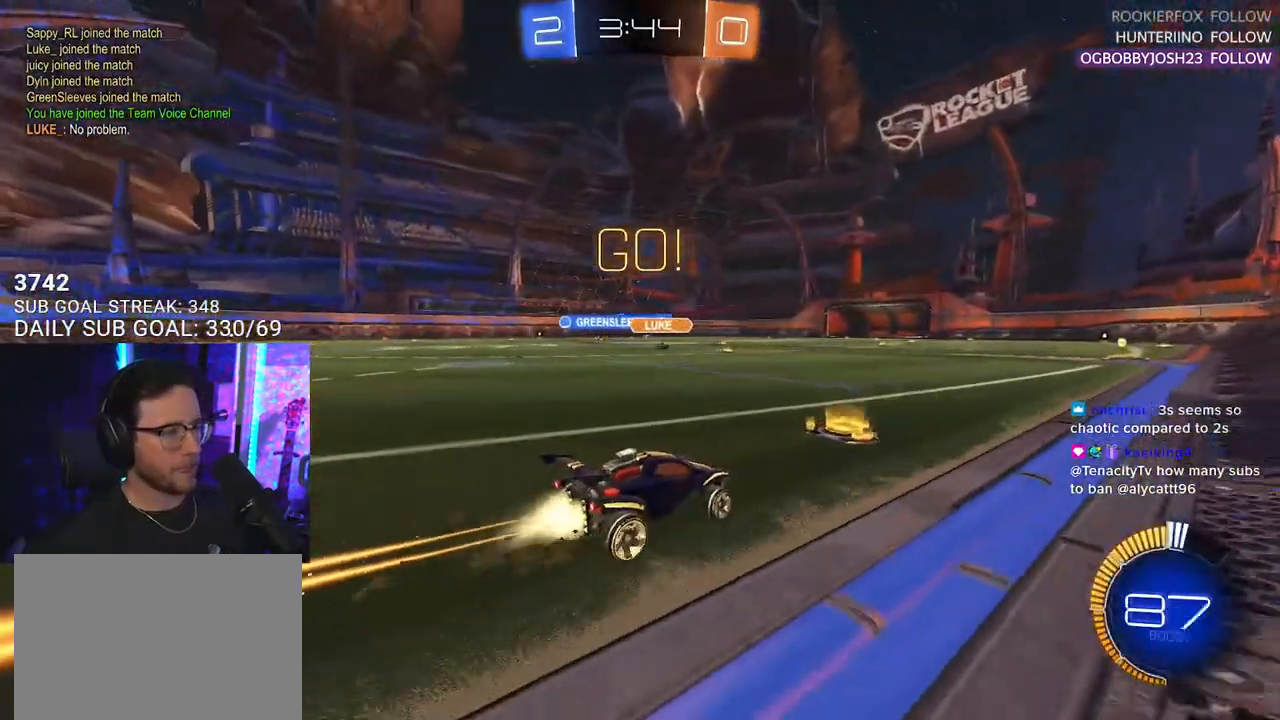
{"buttons": ["R1", "R2"], "left_stick": "left", "right_stick": "center", "events": []}
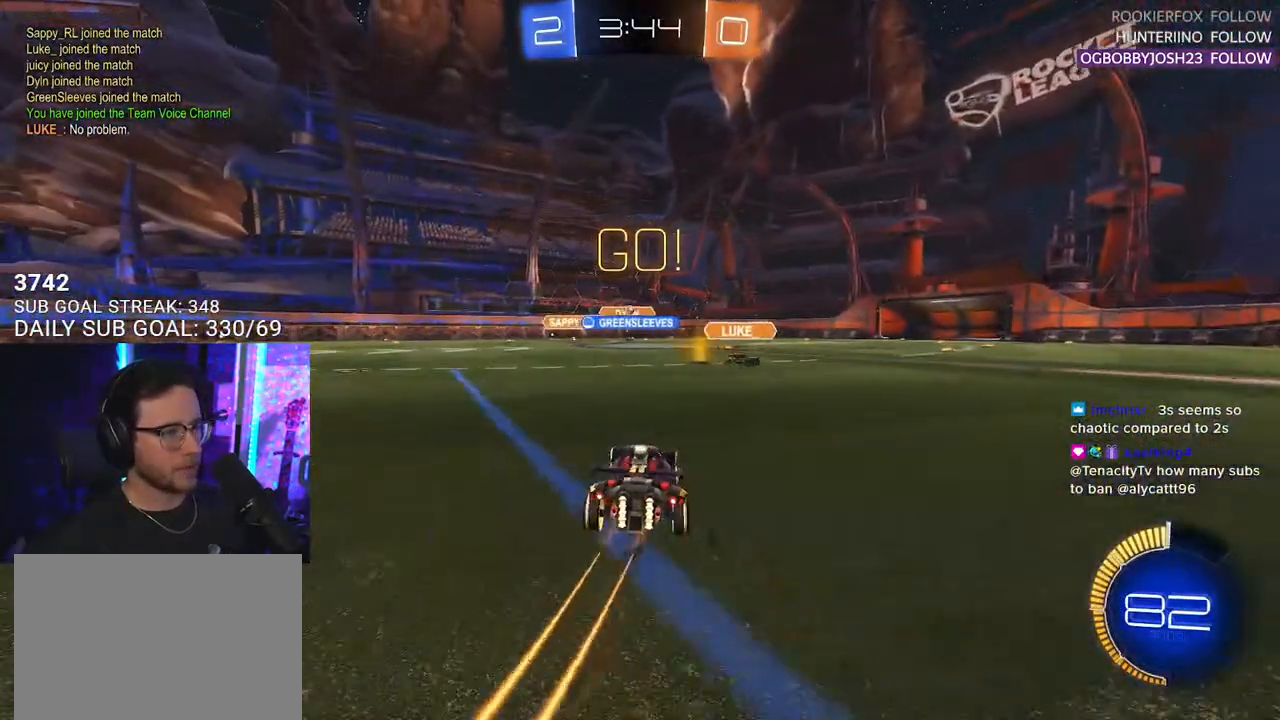
{"buttons": ["L2"], "left_stick": "down-left", "right_stick": "center", "events": [[17, "R1", "up"], [250, "left_stick", "center"], [317, "L2", "down"], [367, "R2", "up"], [383, "left_stick", "down-left"]]}
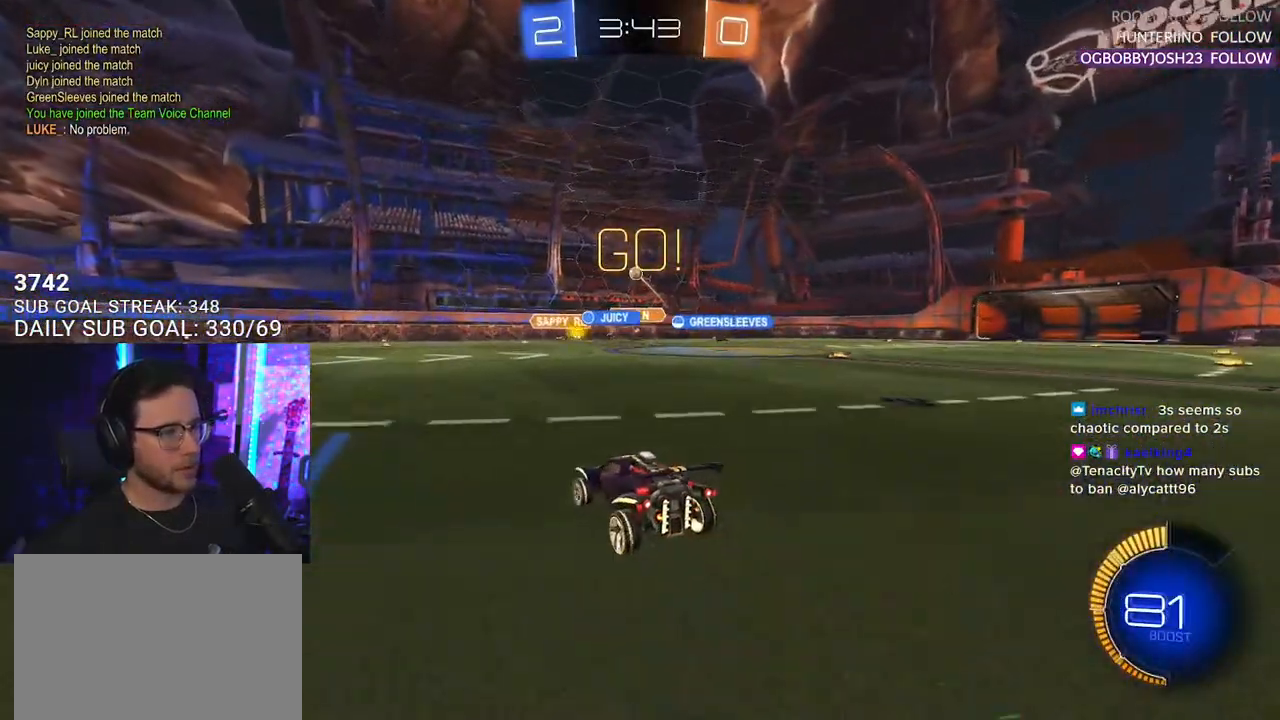
{"buttons": ["R1", "R2", "L3"], "left_stick": "up-left", "right_stick": "center", "events": [[33, "R2", "down"], [50, "CROSS", "down"], [150, "L2", "up"], [200, "CROSS", "up"], [200, "left_stick", "center"], [267, "CROSS", "down"], [267, "R1", "down"], [283, "L3", "down"], [283, "left_stick", "down-left"], [433, "CROSS", "up"], [483, "left_stick", "up-left"]]}
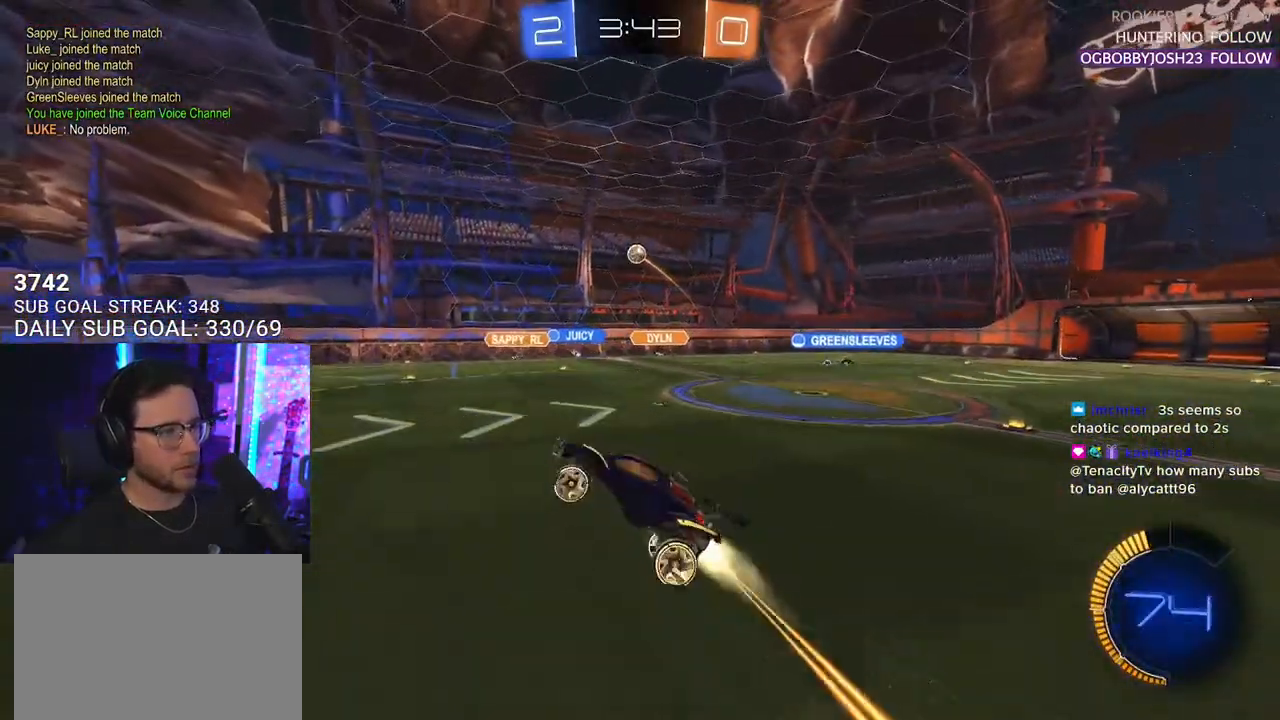
{"buttons": ["R1", "R2", "L3"], "left_stick": "up-right", "right_stick": "center", "events": [[133, "left_stick", "down-left"], [283, "R1", "up"], [300, "L3", "up"], [317, "left_stick", "up-left"], [367, "L3", "down"], [367, "R1", "down"], [483, "left_stick", "up-right"]]}
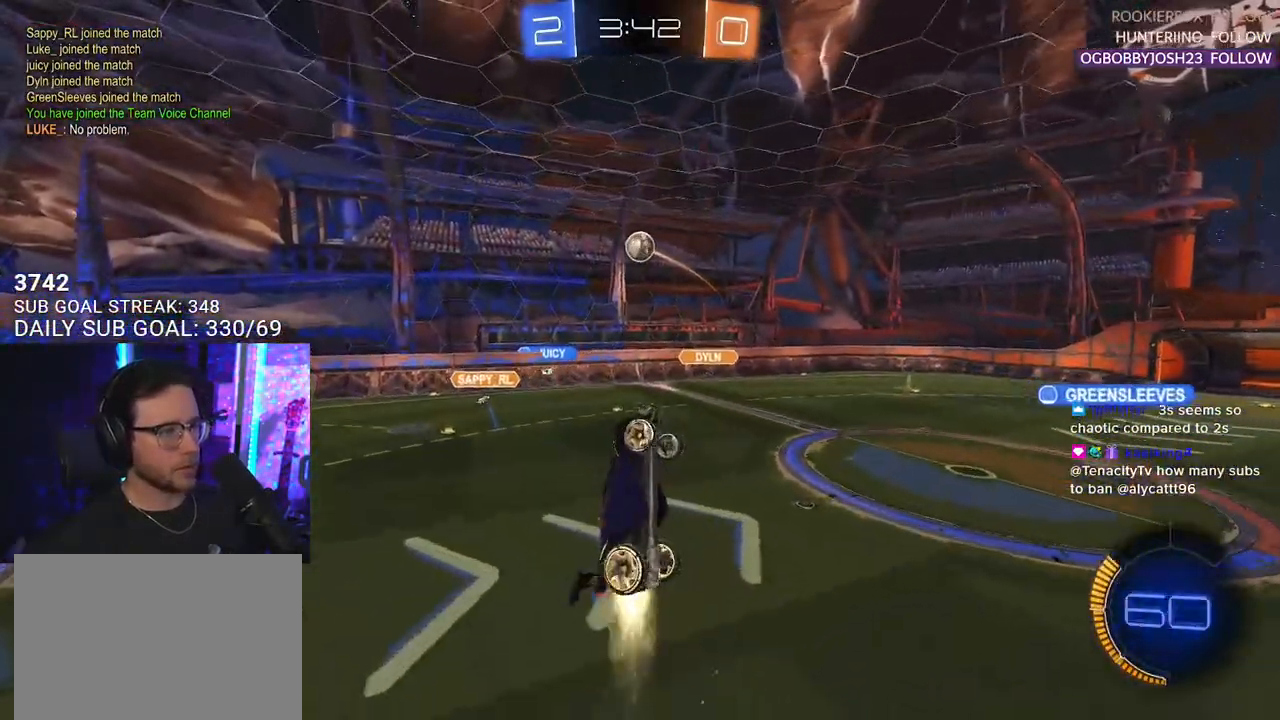
{"buttons": ["R1", "R2"], "left_stick": "down", "right_stick": "center", "events": [[200, "R1", "up"], [233, "left_stick", "down-right"], [300, "R1", "down"], [300, "left_stick", "down"], [333, "L3", "up"]]}
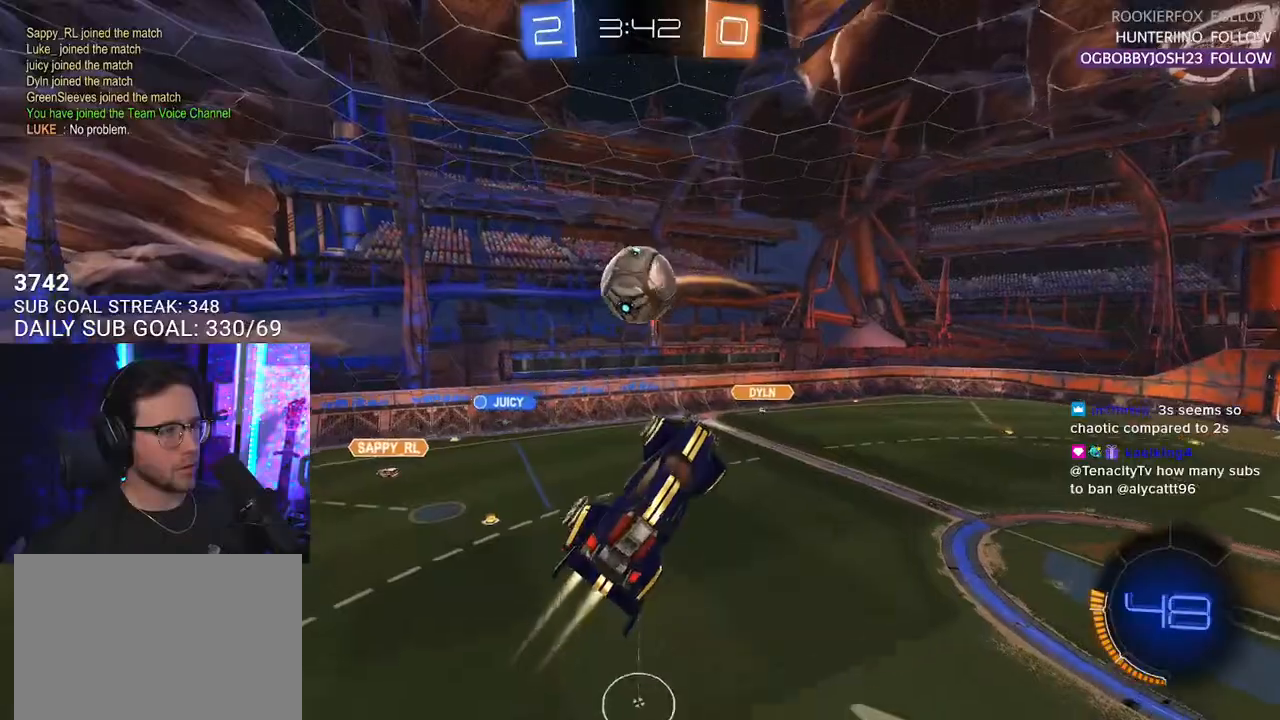
{"buttons": ["R2", "L3"], "left_stick": "up", "right_stick": "center", "events": [[167, "left_stick", "up"], [200, "R1", "up"], [267, "L3", "down"]]}
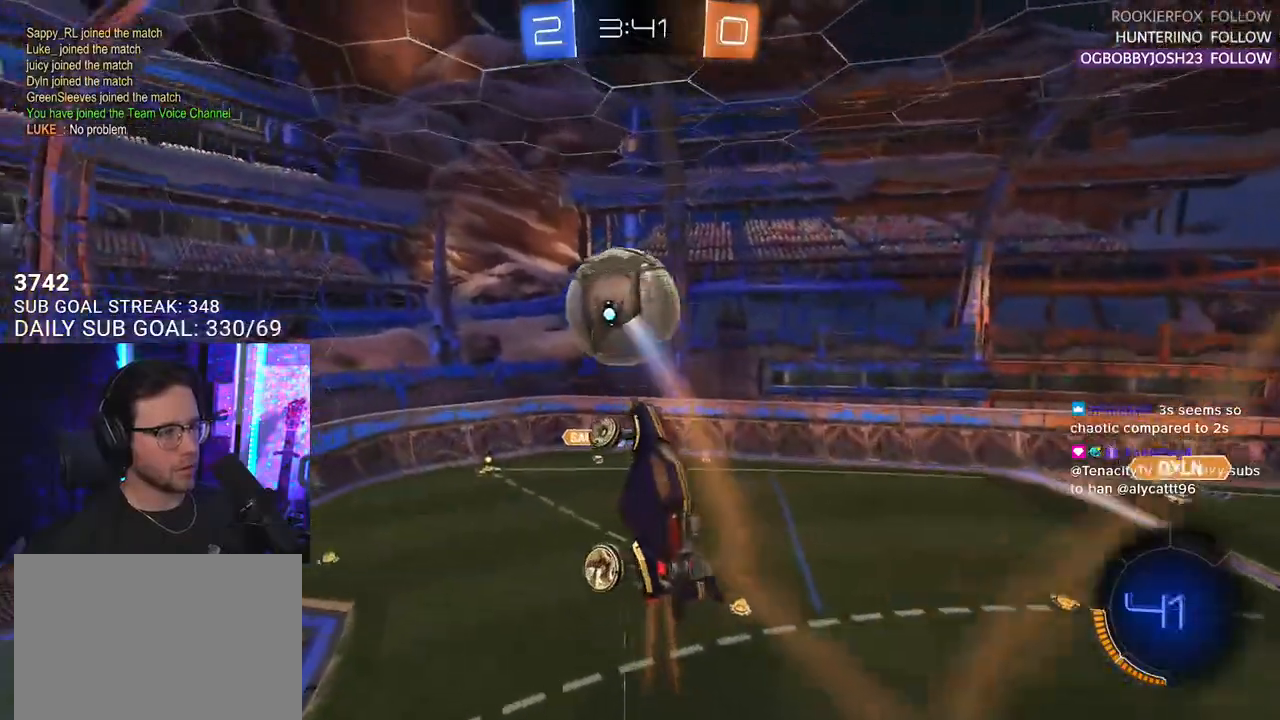
{"buttons": ["R1", "R2"], "left_stick": "left", "right_stick": "center", "events": [[67, "R1", "down"], [67, "left_stick", "right"], [183, "left_stick", "down"], [433, "L3", "up"], [467, "left_stick", "left"]]}
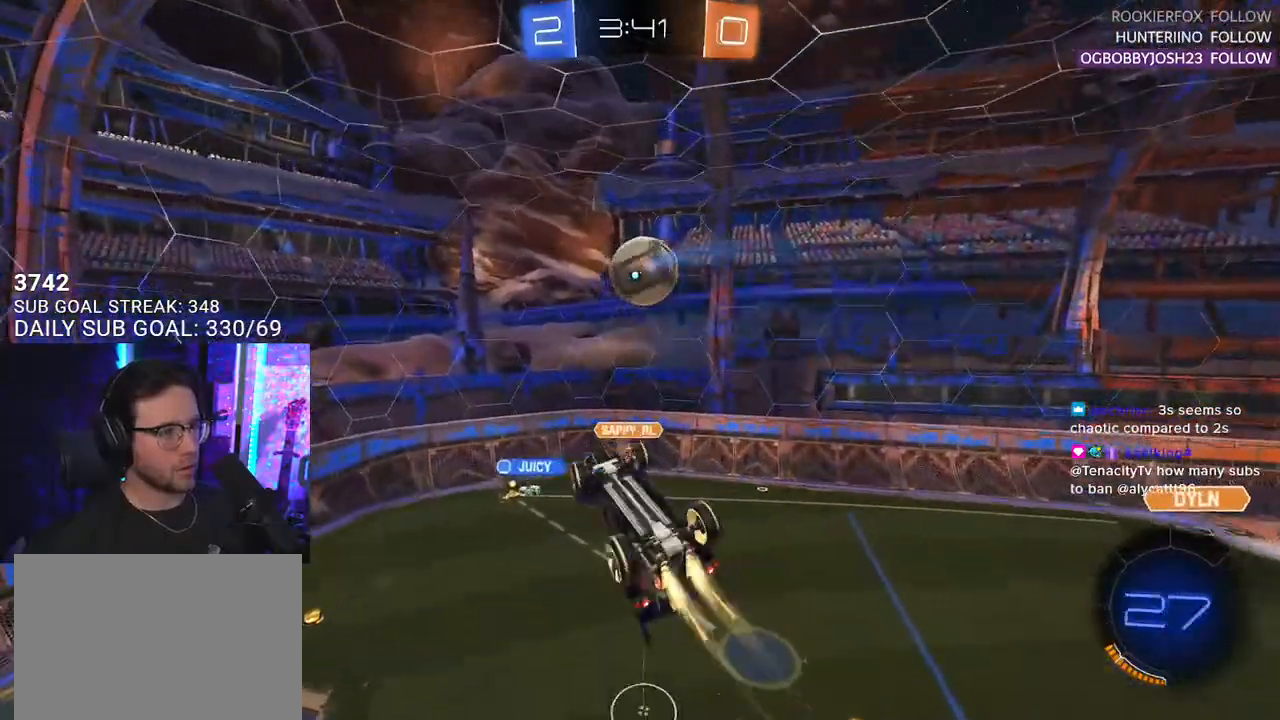
{"buttons": ["CROSS", "R1", "R2", "L3"], "left_stick": "down", "right_stick": "center", "events": [[50, "left_stick", "up"], [217, "left_stick", "center"], [317, "left_stick", "up-right"], [350, "CROSS", "down"], [383, "L3", "down"], [433, "left_stick", "down"]]}
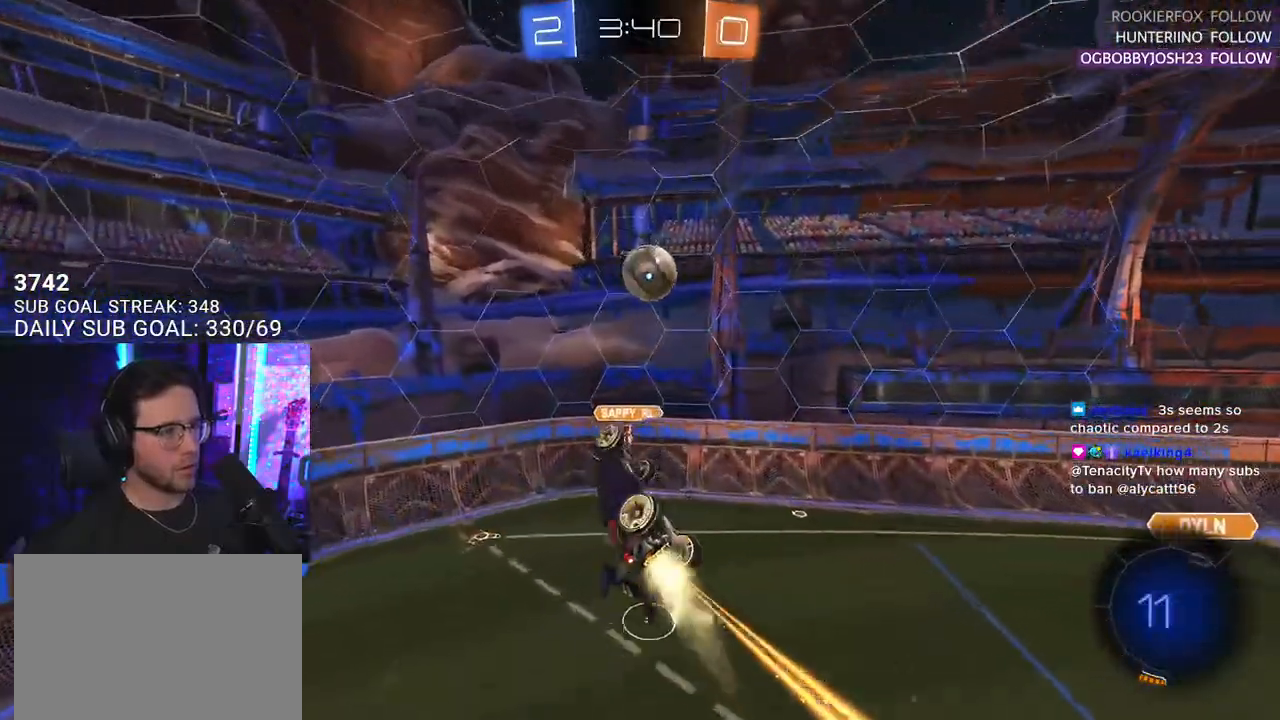
{"buttons": ["CROSS", "R2"], "left_stick": "up-right", "right_stick": "center", "events": [[33, "CROSS", "up"], [200, "left_stick", "right"], [267, "left_stick", "up-right"], [317, "L3", "up"], [317, "R1", "up"], [367, "CROSS", "down"]]}
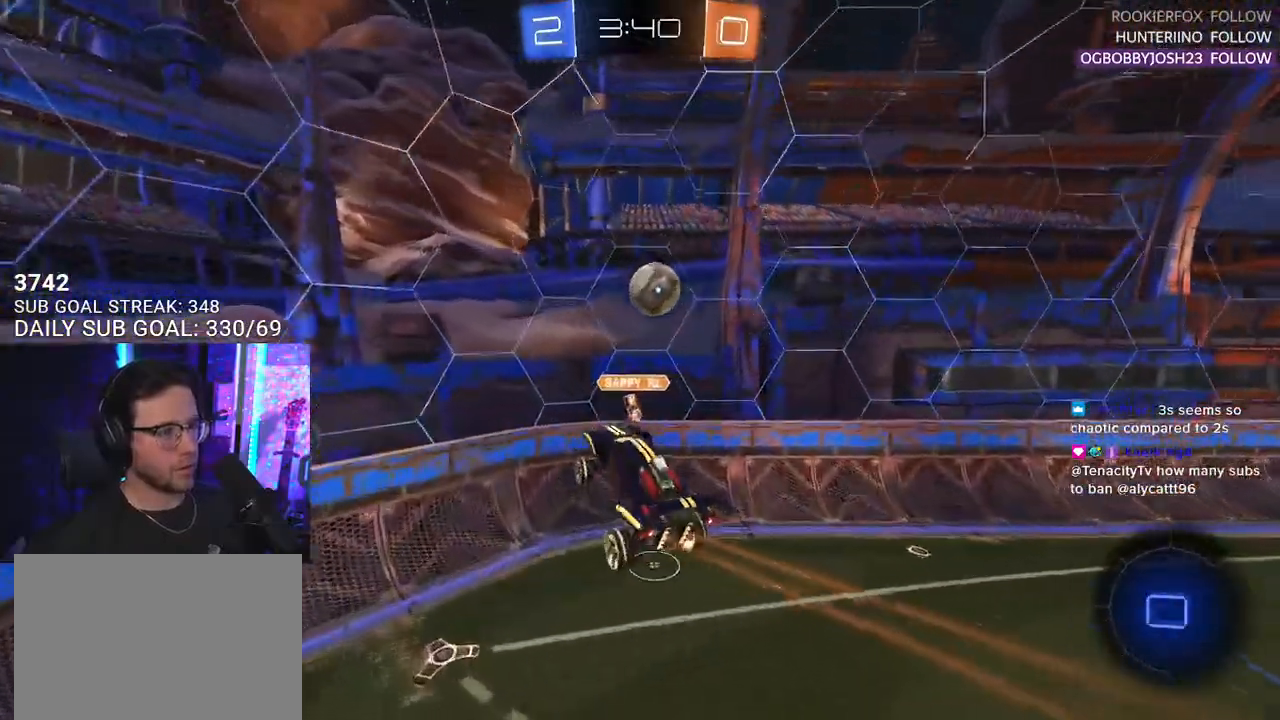
{"buttons": ["R2"], "left_stick": "down-right", "right_stick": "center", "events": [[17, "SQUARE", "down"], [50, "CROSS", "up"], [67, "L3", "down"], [67, "left_stick", "down-right"], [217, "SQUARE", "up"], [400, "L3", "up"]]}
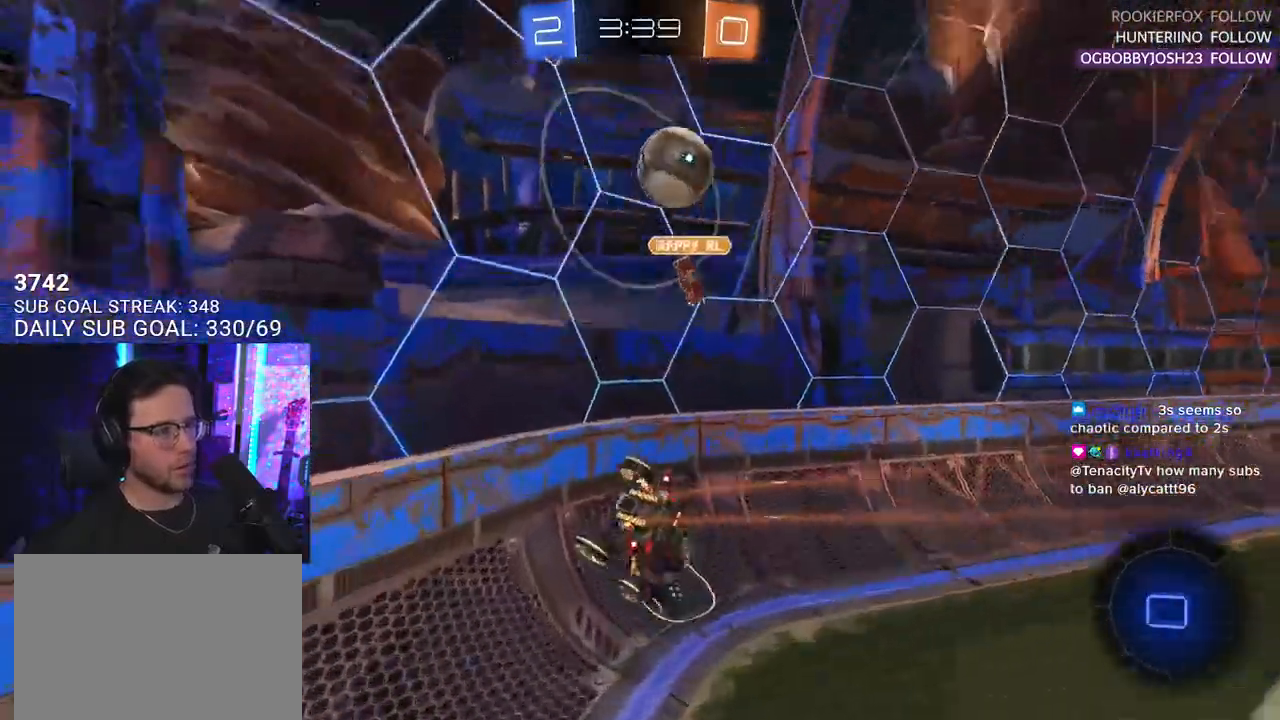
{"buttons": ["R2"], "left_stick": "right", "right_stick": "center", "events": [[133, "left_stick", "center"], [383, "left_stick", "right"]]}
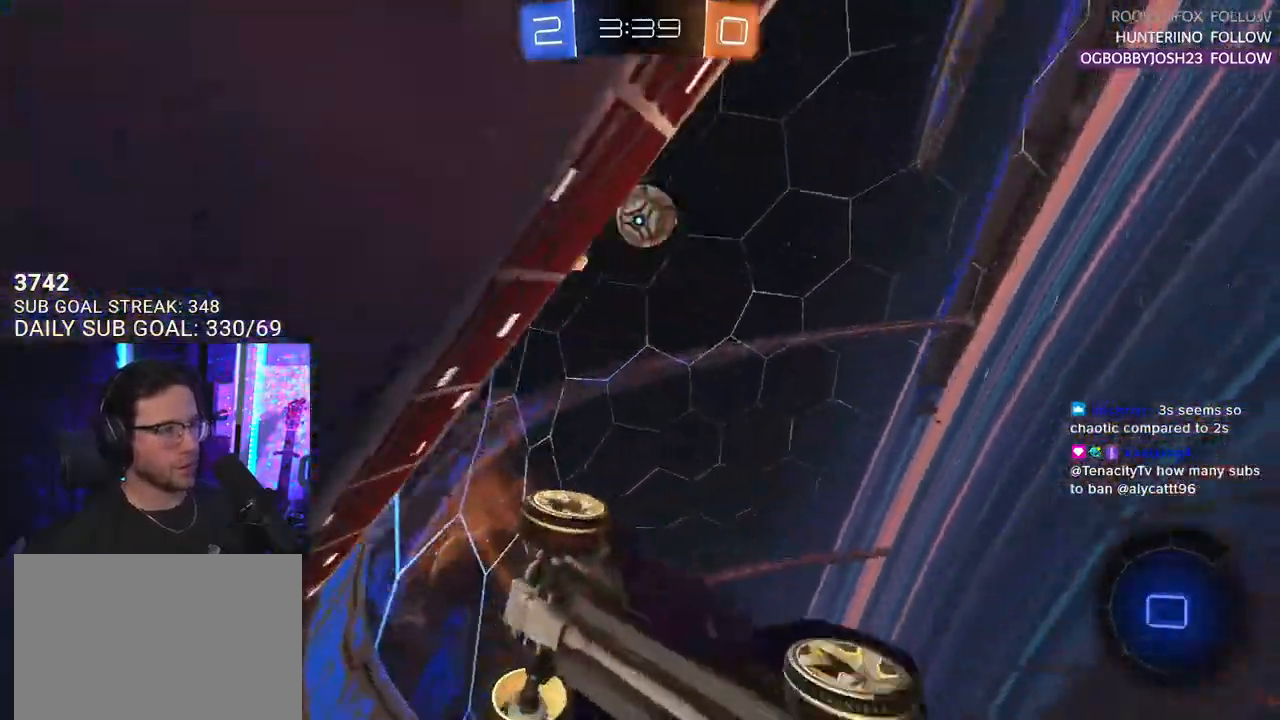
{"buttons": ["R2"], "left_stick": "right", "right_stick": "center", "events": []}
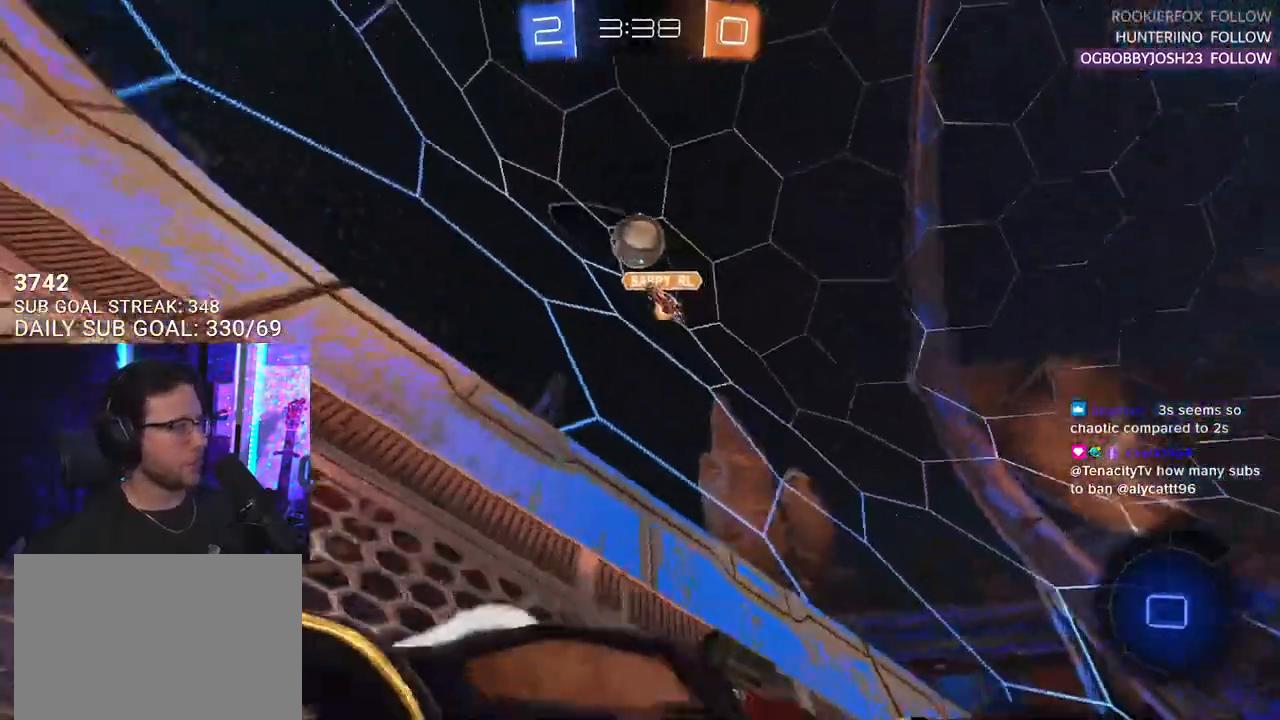
{"buttons": ["R2"], "left_stick": "down-left", "right_stick": "center", "events": [[250, "left_stick", "center"], [367, "left_stick", "down-left"]]}
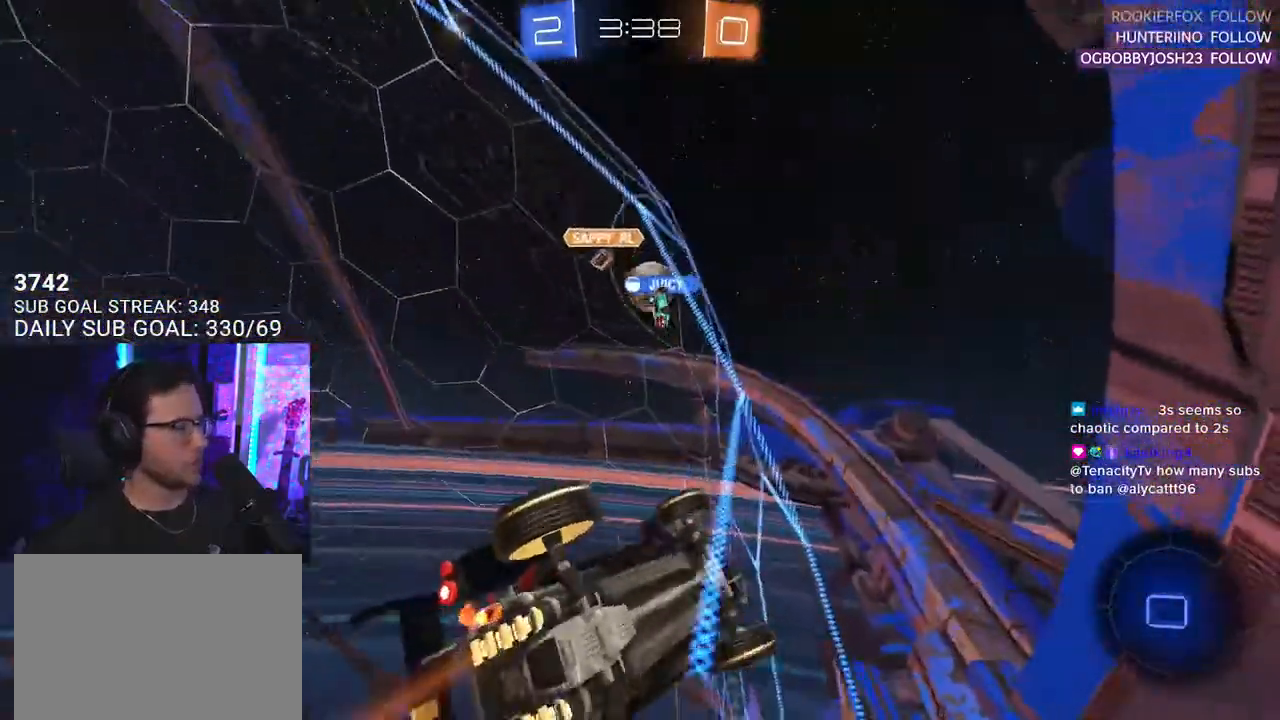
{"buttons": ["R2"], "left_stick": "center", "right_stick": "center", "events": [[300, "left_stick", "center"]]}
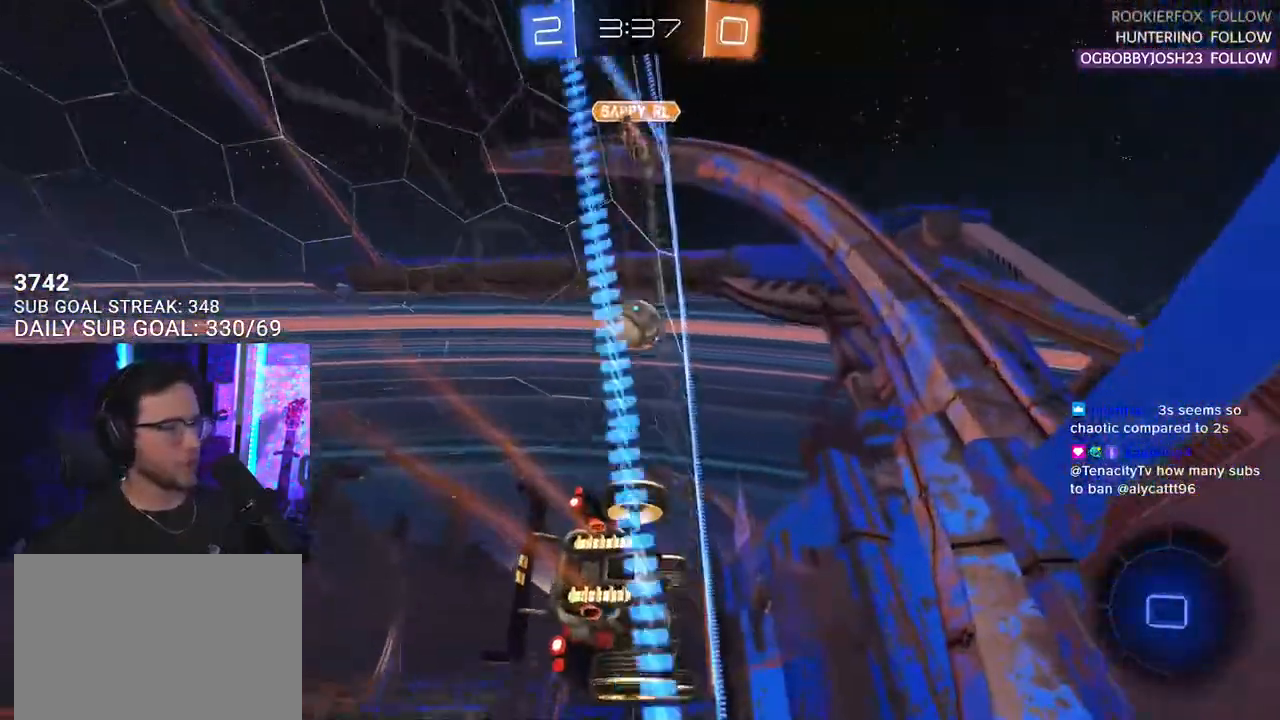
{"buttons": ["CROSS", "R2", "L3"], "left_stick": "down-right", "right_stick": "center", "events": [[133, "left_stick", "left"], [383, "left_stick", "center"], [417, "CROSS", "down"], [467, "L3", "down"], [467, "left_stick", "down-right"]]}
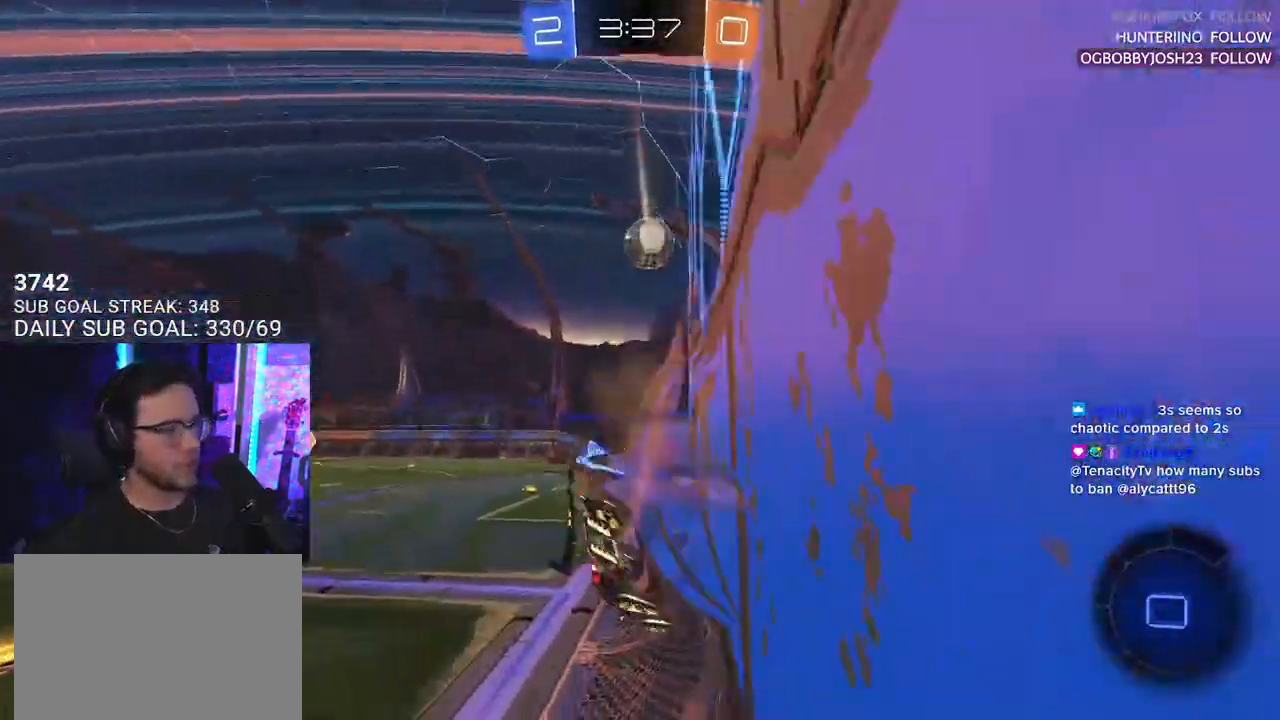
{"buttons": ["R2"], "left_stick": "center", "right_stick": "center", "events": [[83, "CROSS", "up"], [217, "L3", "up"], [300, "left_stick", "up-right"], [467, "left_stick", "center"]]}
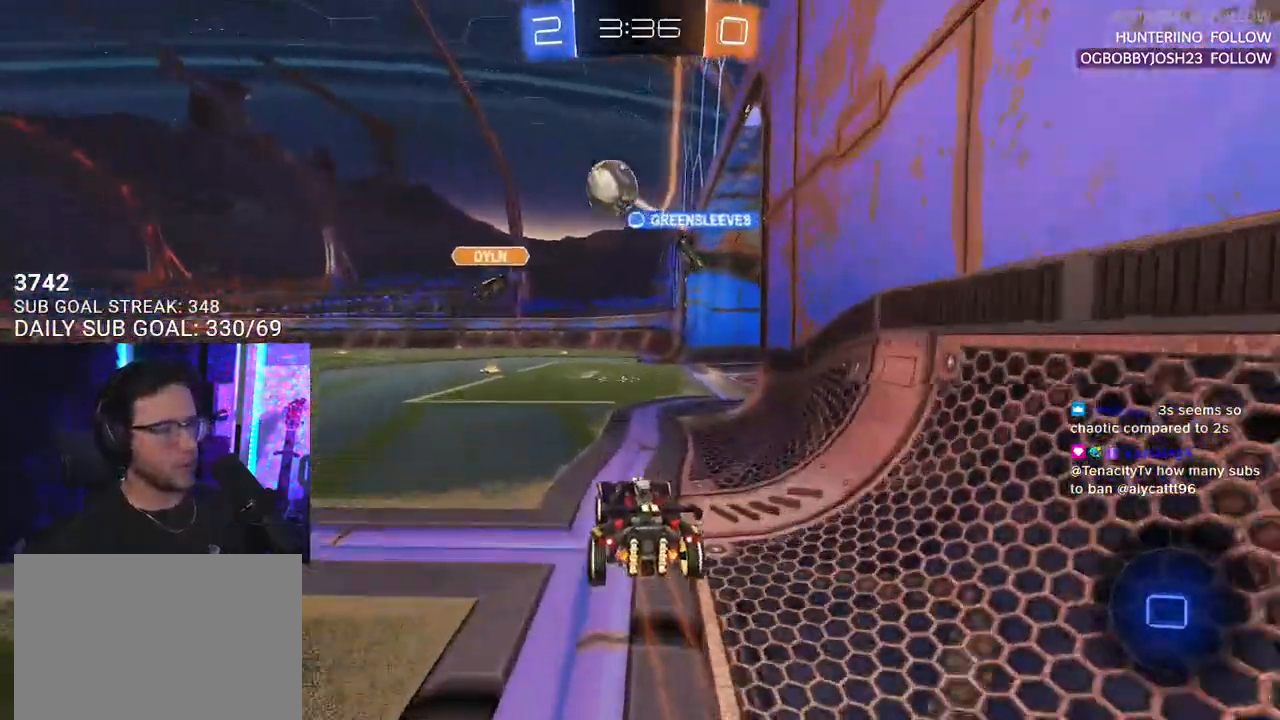
{"buttons": ["R2"], "left_stick": "left", "right_stick": "center", "events": [[167, "left_stick", "left"], [317, "left_stick", "center"], [350, "TRIANGLE", "down"], [400, "TRIANGLE", "up"], [500, "left_stick", "left"]]}
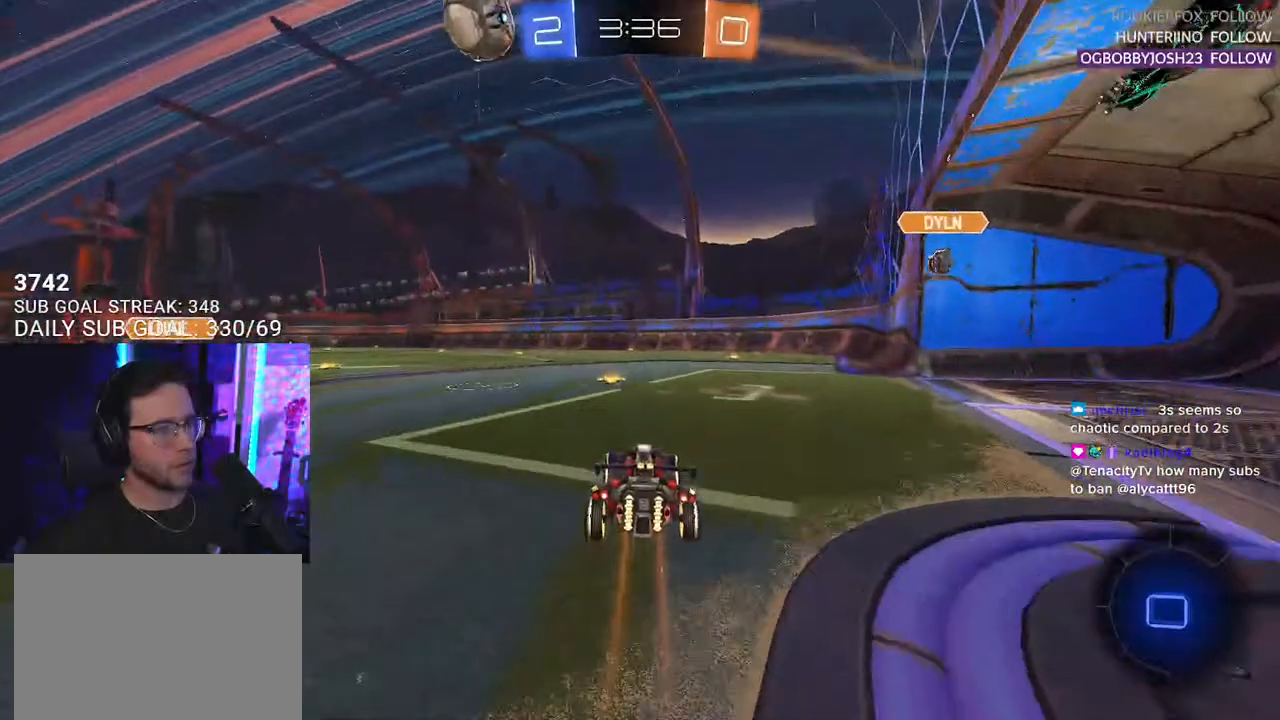
{"buttons": ["R2"], "left_stick": "left", "right_stick": "center", "events": [[83, "left_stick", "center"], [383, "left_stick", "up-right"], [500, "left_stick", "left"]]}
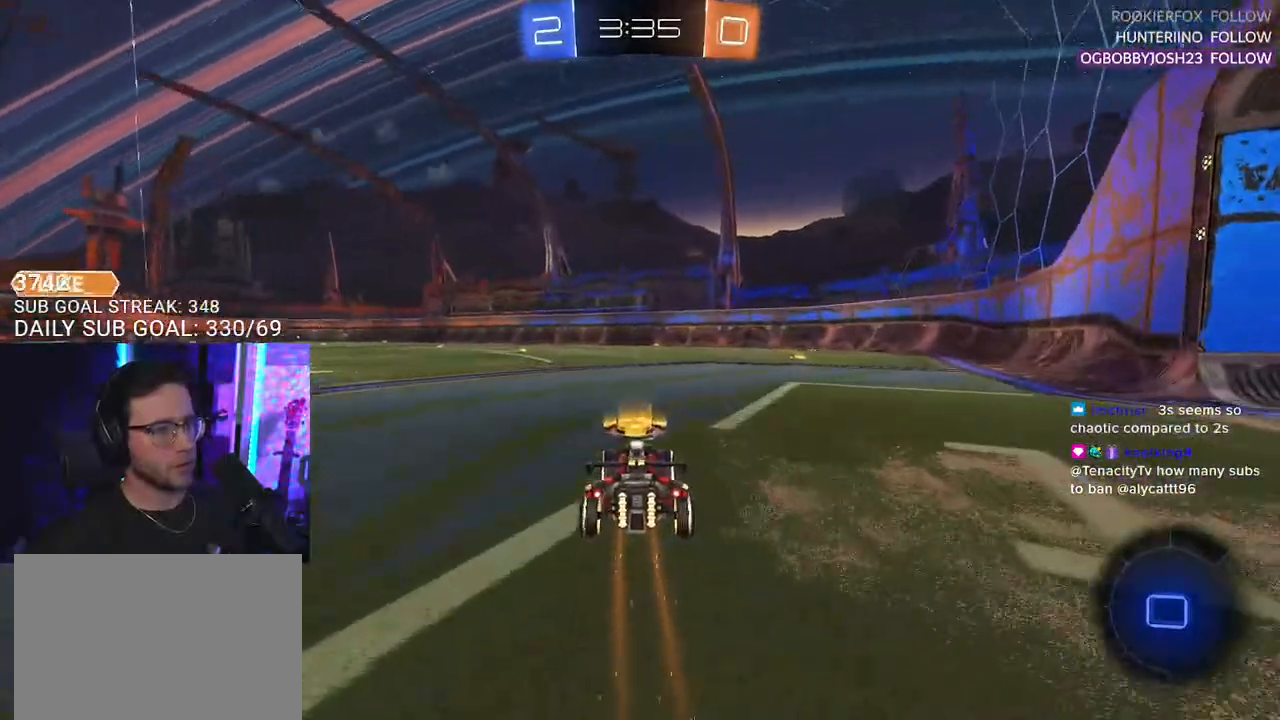
{"buttons": ["R2"], "left_stick": "center", "right_stick": "center", "events": [[83, "TRIANGLE", "down"], [133, "left_stick", "center"], [150, "TRIANGLE", "up"], [367, "left_stick", "up-right"], [500, "left_stick", "center"]]}
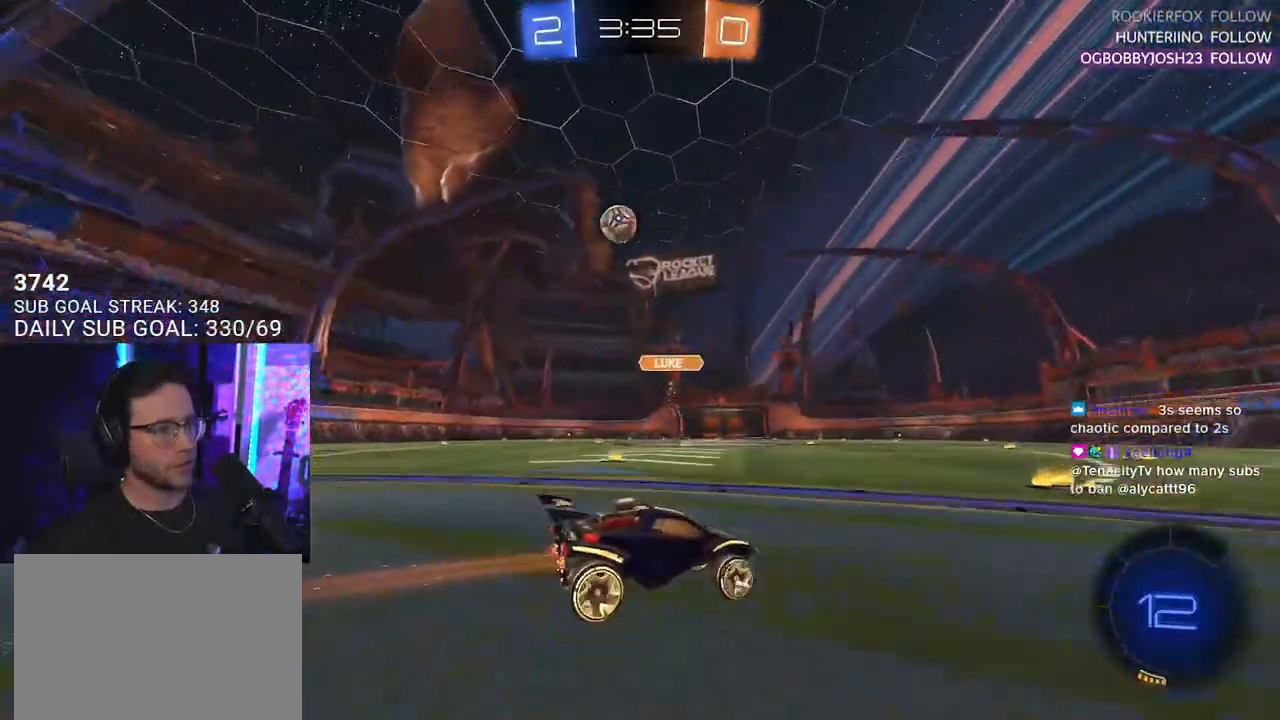
{"buttons": ["R2"], "left_stick": "left", "right_stick": "center", "events": [[150, "left_stick", "left"]]}
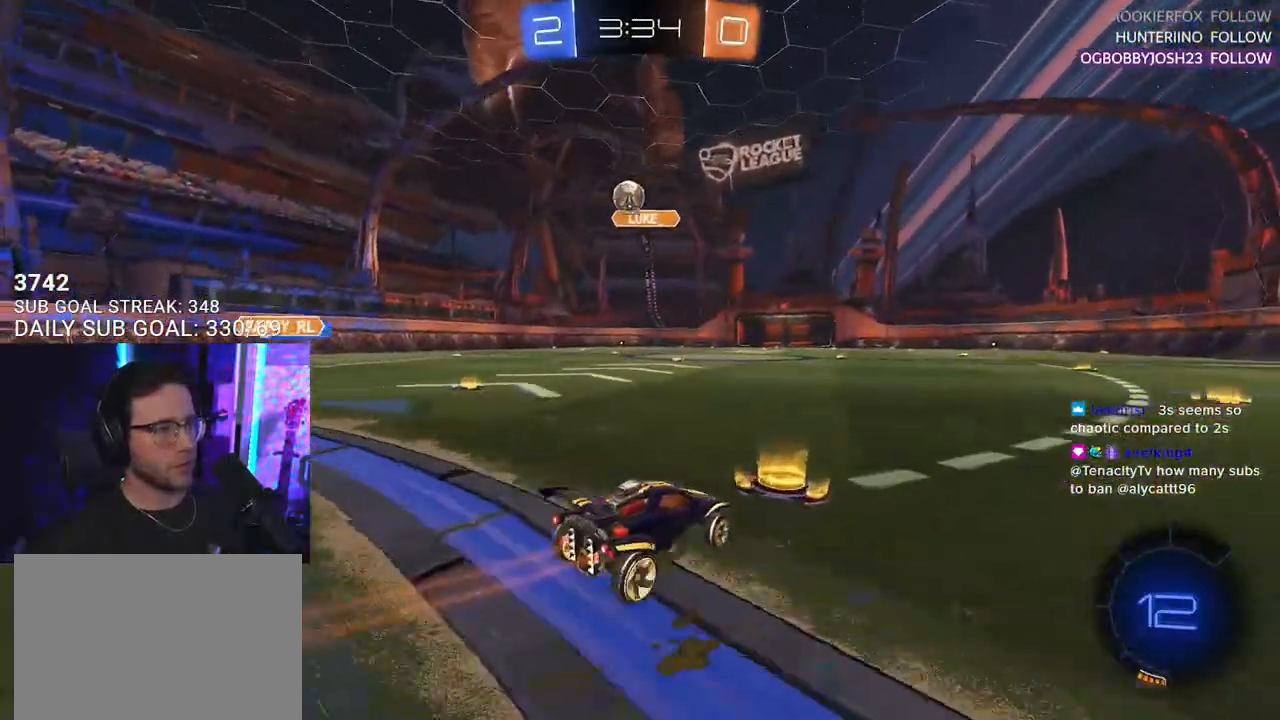
{"buttons": ["R2"], "left_stick": "left", "right_stick": "center", "events": [[17, "SQUARE", "down"], [200, "SQUARE", "up"]]}